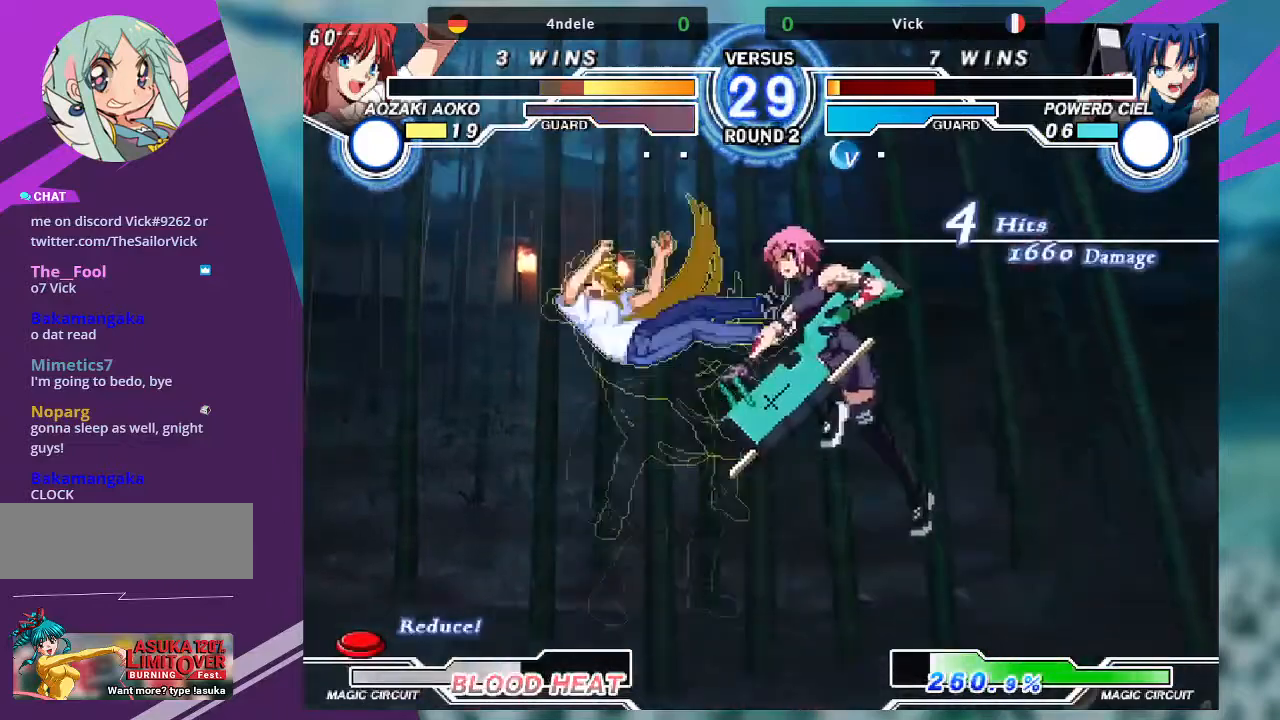
Gameplay with a controller (arcade stick); each line is a JSON object with the inputs held at the frame after it. "events" lists button and stick changes between this image and that frame as [ms after this image, input, new state], when the widget could be followed in between. Not read: L3 R3.
{"buttons": [], "left_stick": "center", "events": [[100, "TRIANGLE", "down"], [233, "TRIANGLE", "up"]]}
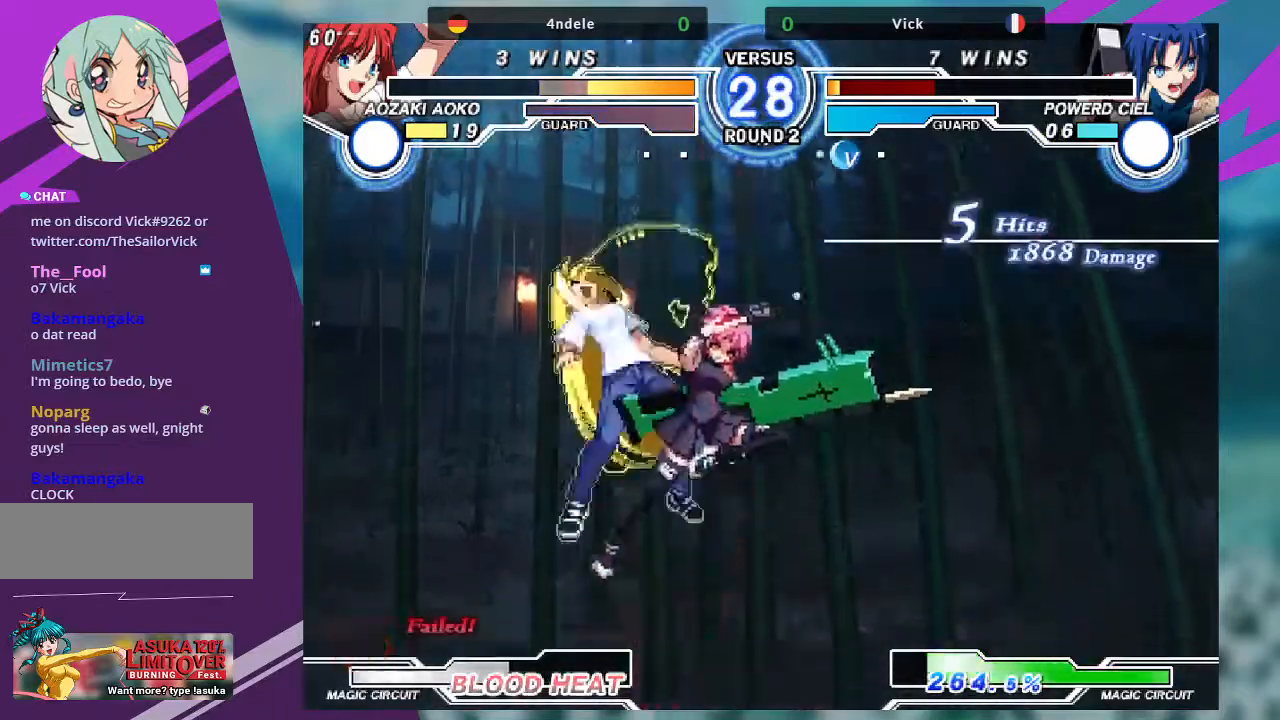
{"buttons": [], "left_stick": "down-left", "events": [[200, "TRIANGLE", "down"], [267, "TRIANGLE", "up"], [300, "left_stick", "down-left"], [367, "TRIANGLE", "down"], [501, "TRIANGLE", "up"]]}
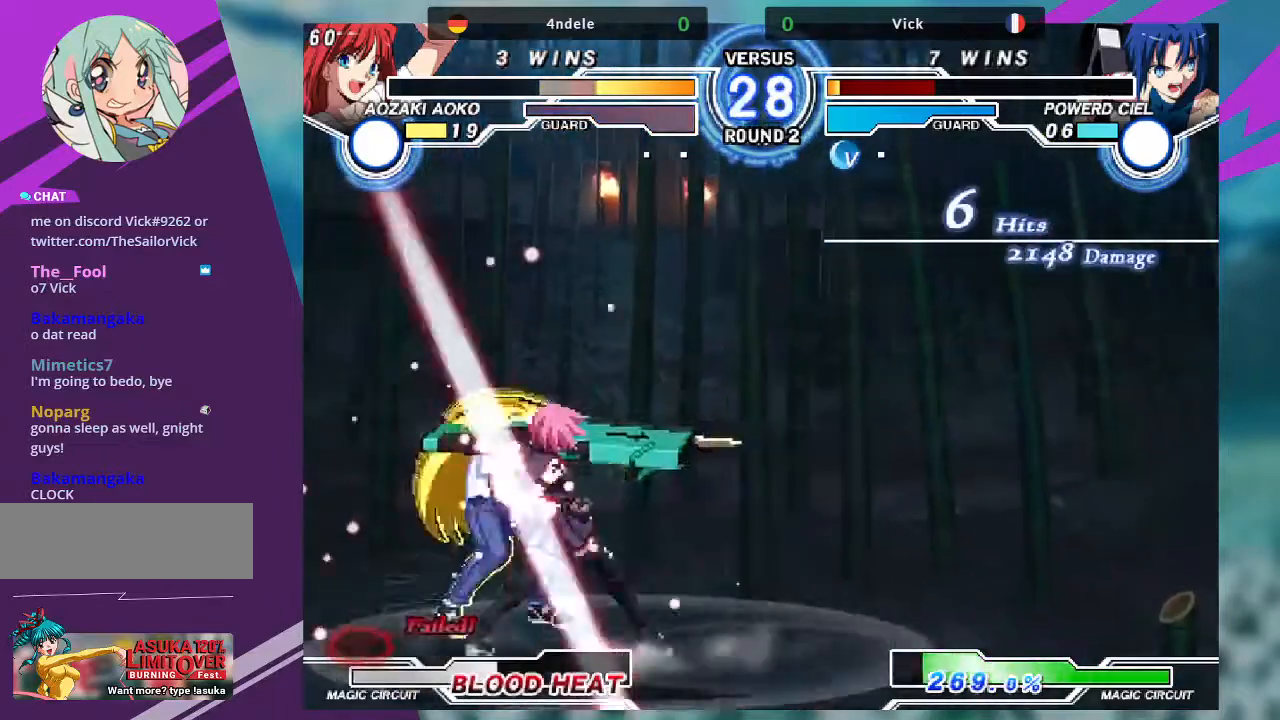
{"buttons": [], "left_stick": "down", "events": [[133, "left_stick", "down-right"], [266, "R1", "down"], [333, "left_stick", "center"], [367, "R1", "up"], [400, "left_stick", "left"], [467, "left_stick", "down"]]}
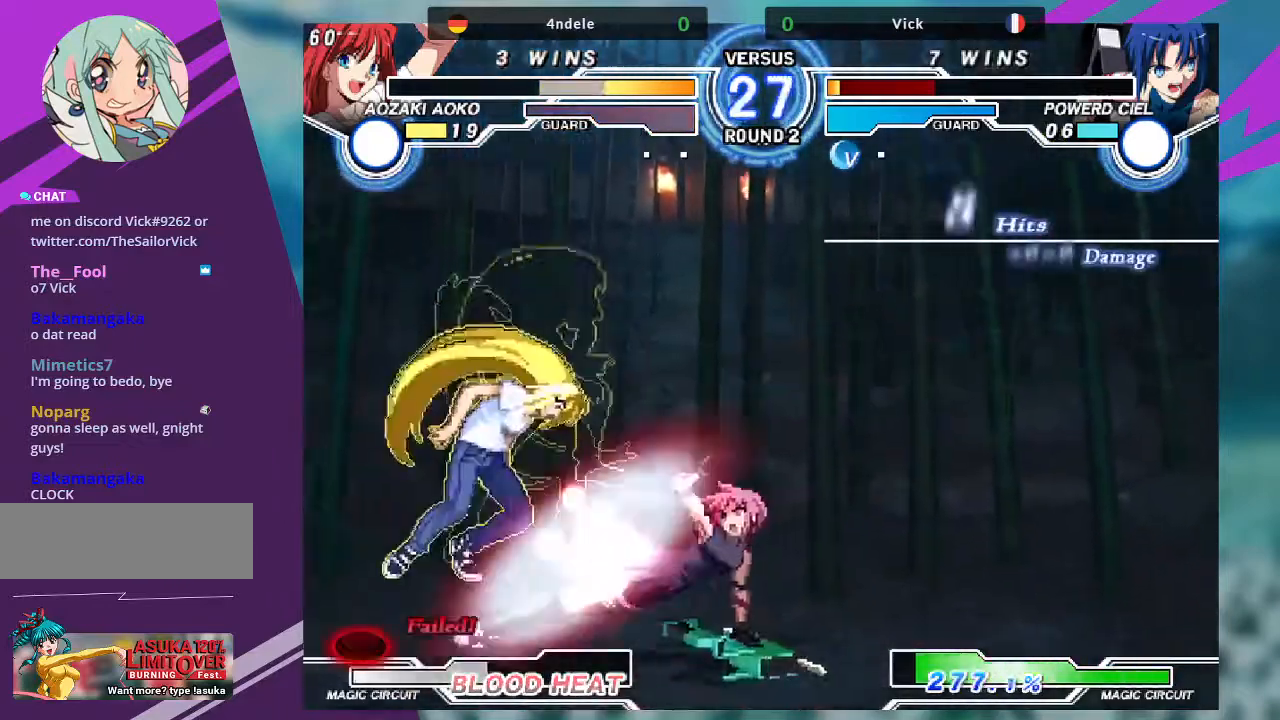
{"buttons": [], "left_stick": "down-left"}